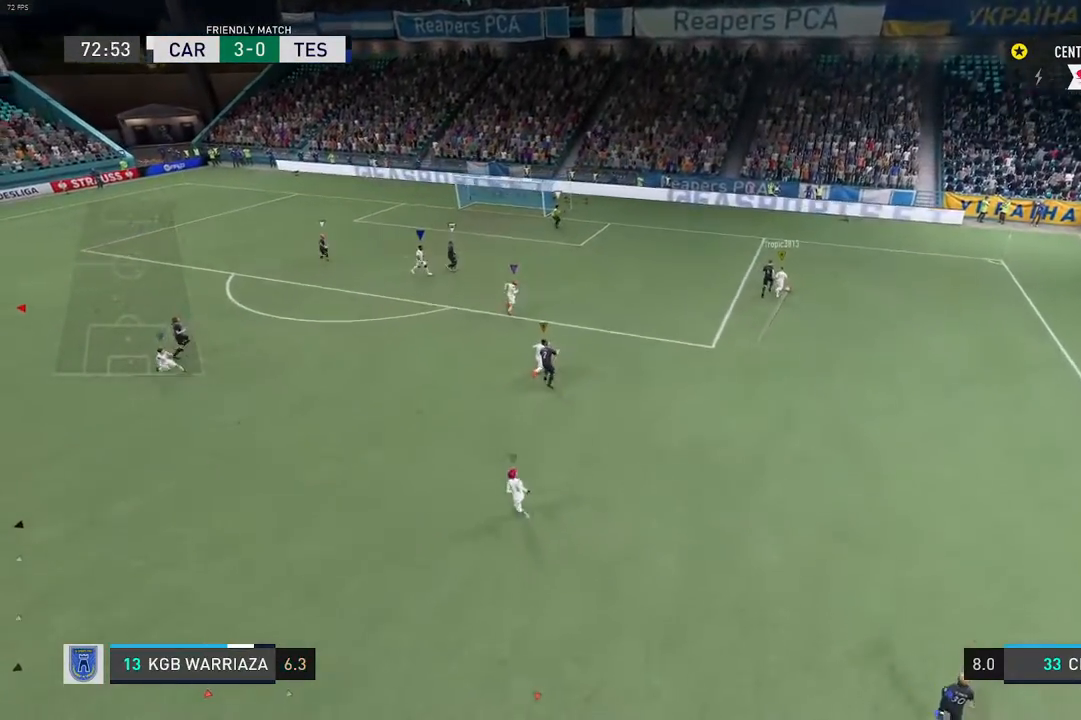
Gameplay with a controller (Xbox layout); each line is a JSON object with the inputs held at the frame after it. "events" lists button and stick changes between this image and that frame as [ms after this image, input, new state], when the widget could be followed in between. Not read: L3 R3.
{"buttons": [], "left_stick": "center", "right_stick": "center", "events": []}
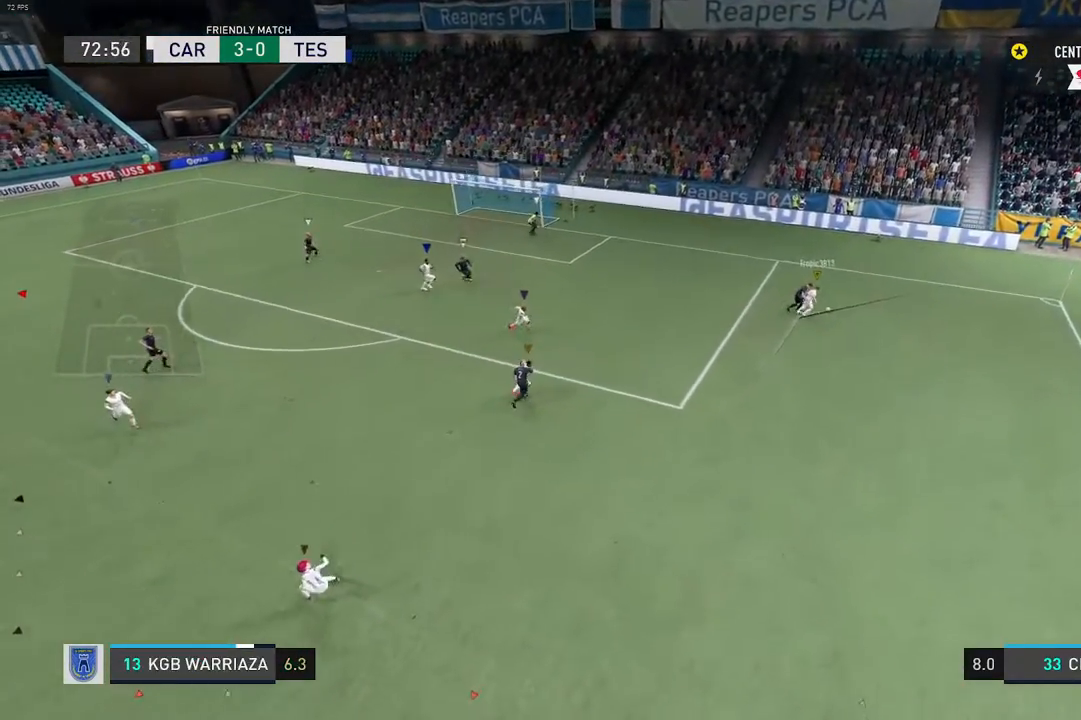
{"buttons": [], "left_stick": "center", "right_stick": "center", "events": []}
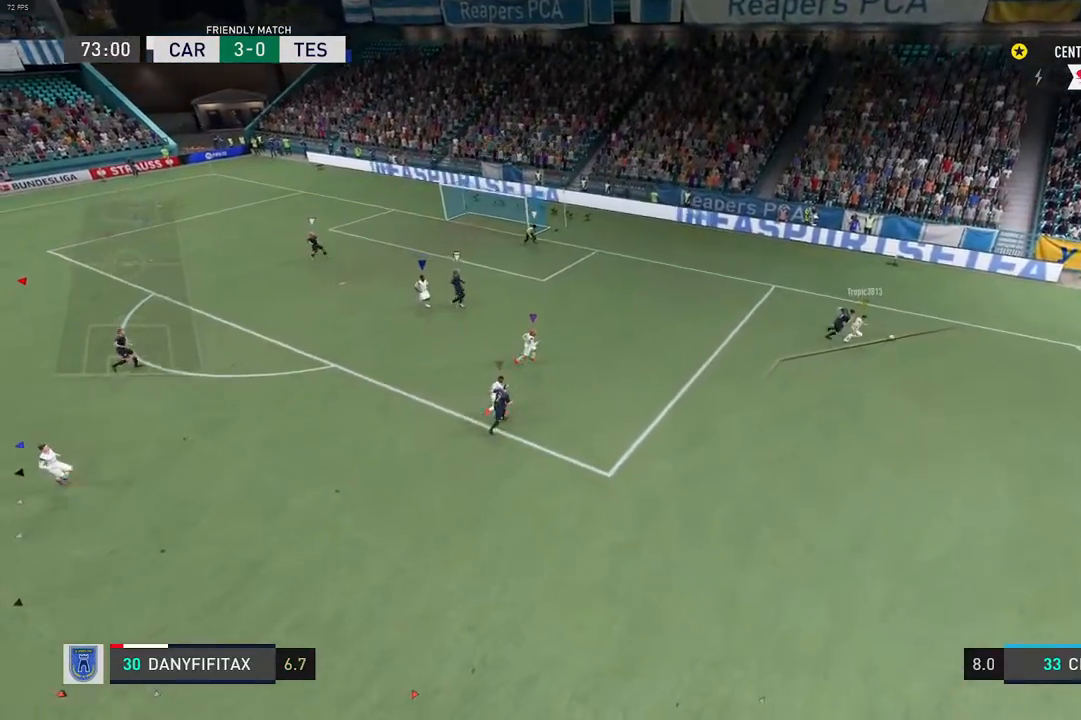
{"buttons": [], "left_stick": "center", "right_stick": "center", "events": []}
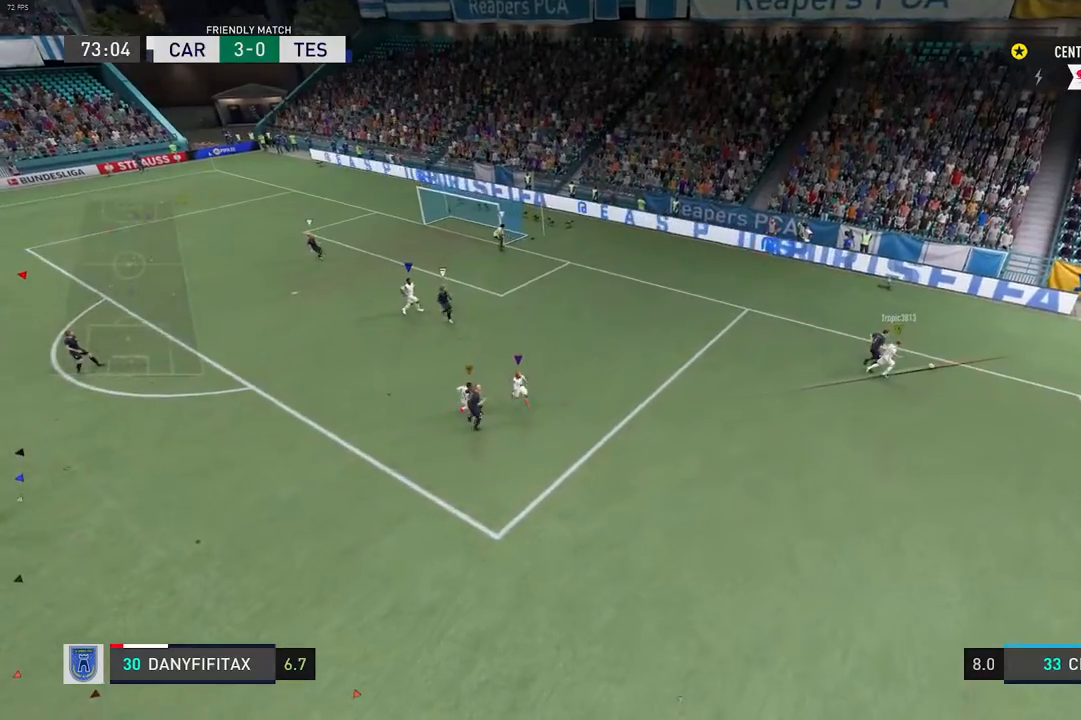
{"buttons": [], "left_stick": "center", "right_stick": "center", "events": [[83, "R2", "down"], [233, "R2", "up"]]}
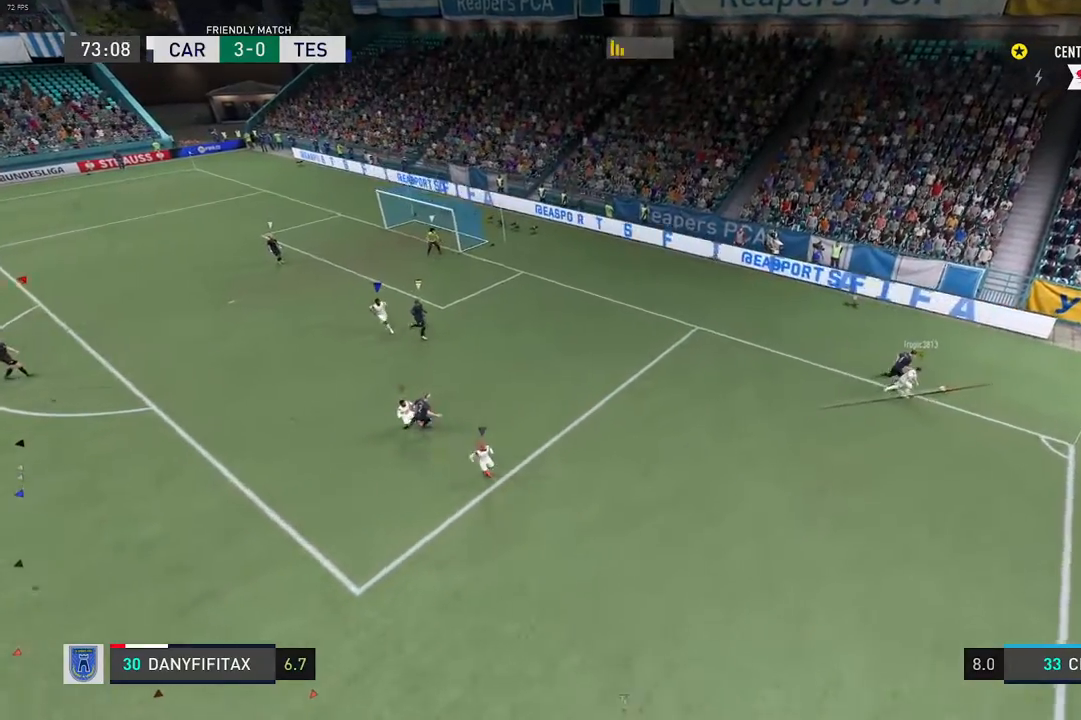
{"buttons": [], "left_stick": "center", "right_stick": "center", "events": []}
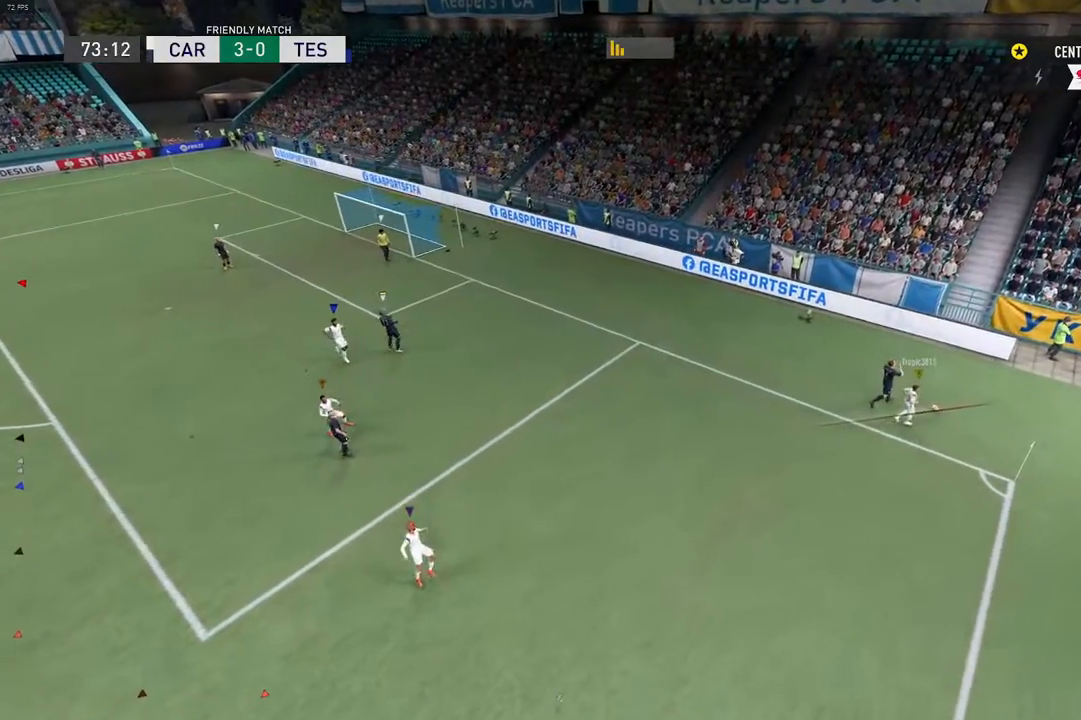
{"buttons": [], "left_stick": "center", "right_stick": "center", "events": []}
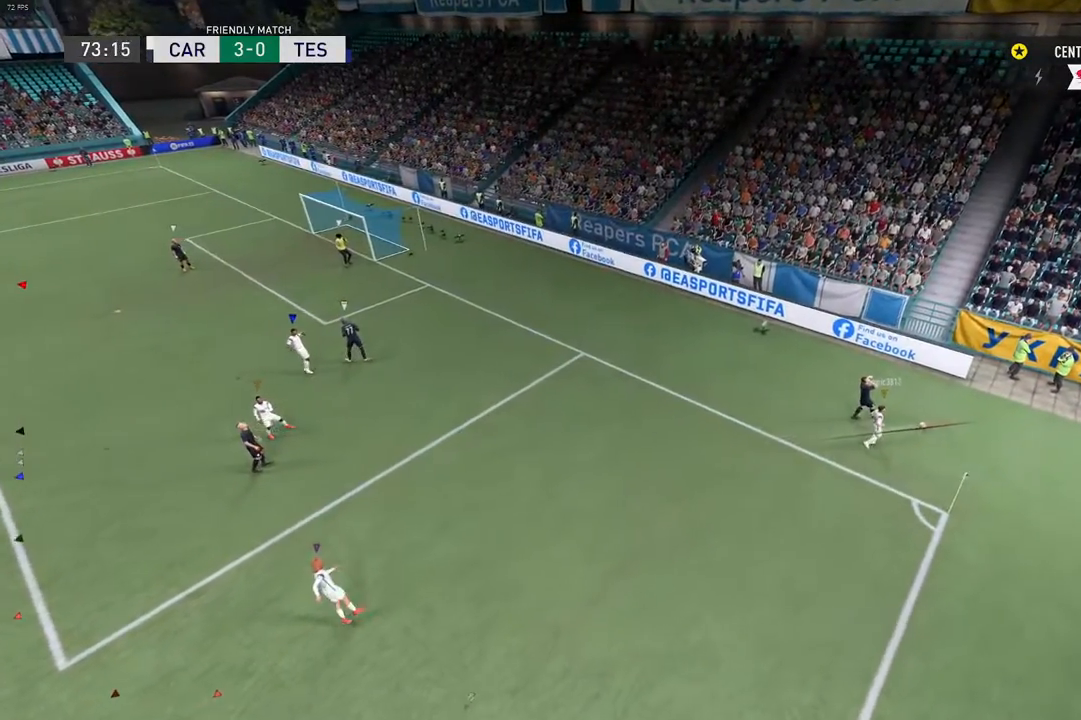
{"buttons": ["R2"], "left_stick": "center", "right_stick": "center", "events": [[417, "R2", "down"]]}
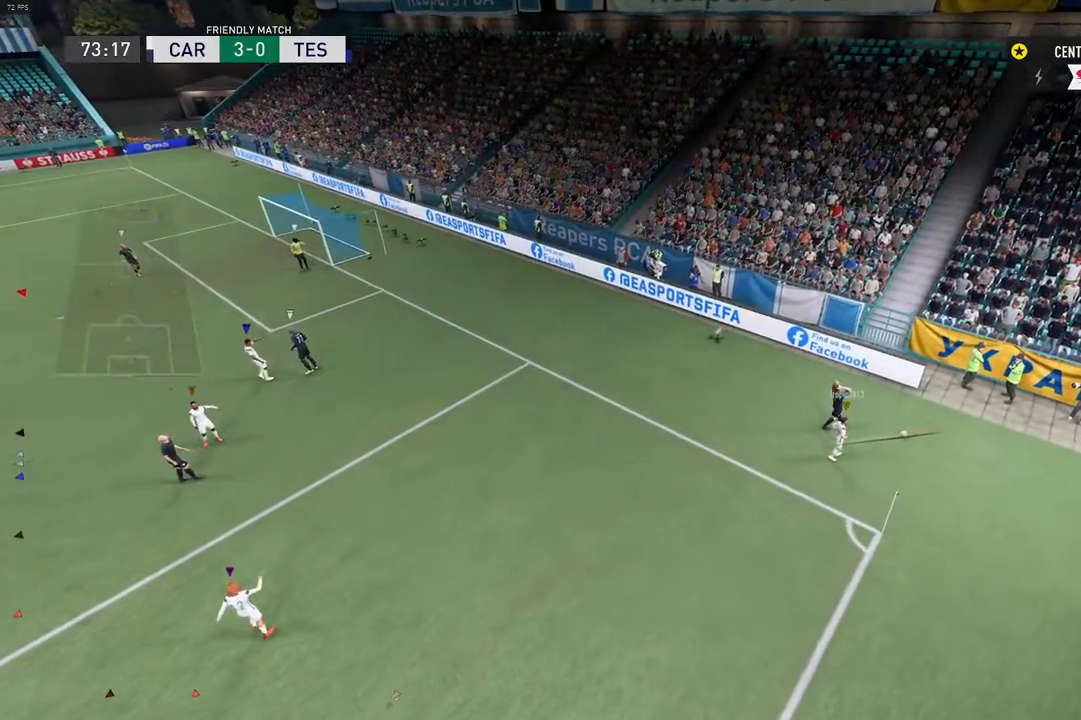
{"buttons": [], "left_stick": "center", "right_stick": "center", "events": [[17, "R2", "up"]]}
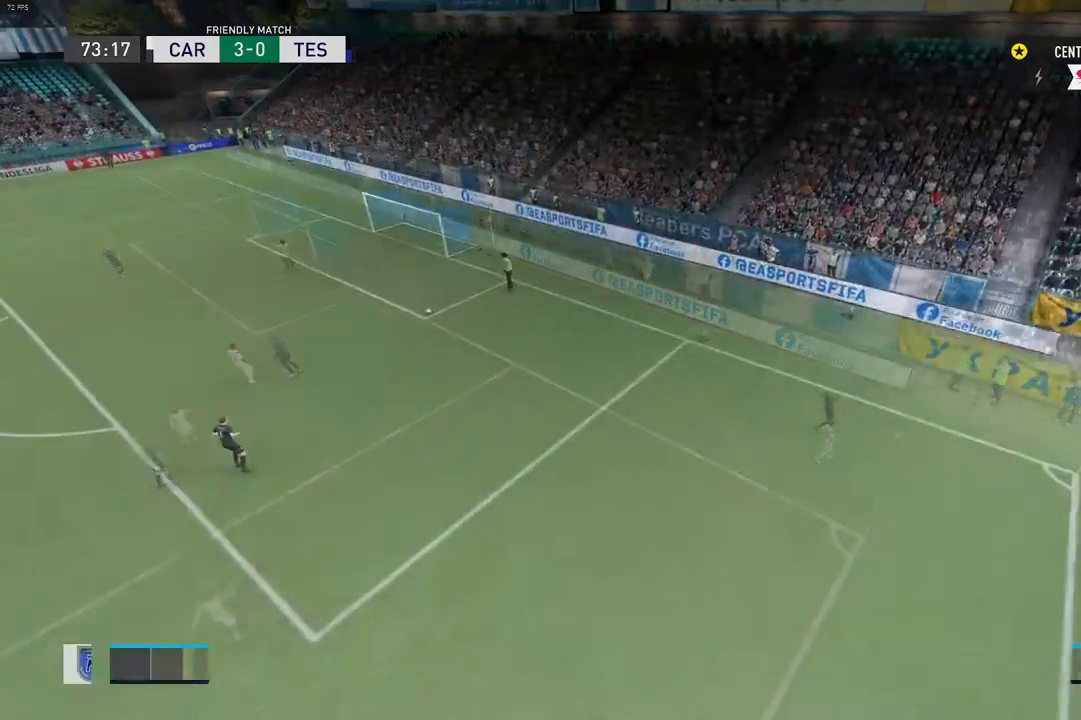
{"buttons": [], "left_stick": "center", "right_stick": "center", "events": []}
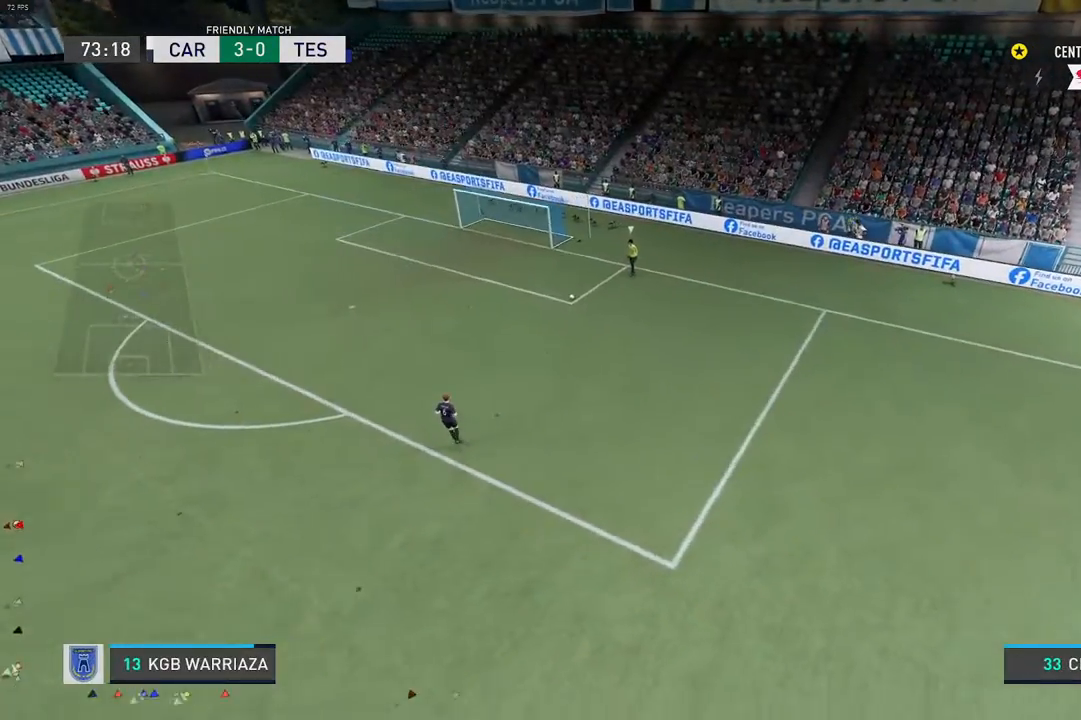
{"buttons": [], "left_stick": "center", "right_stick": "center", "events": []}
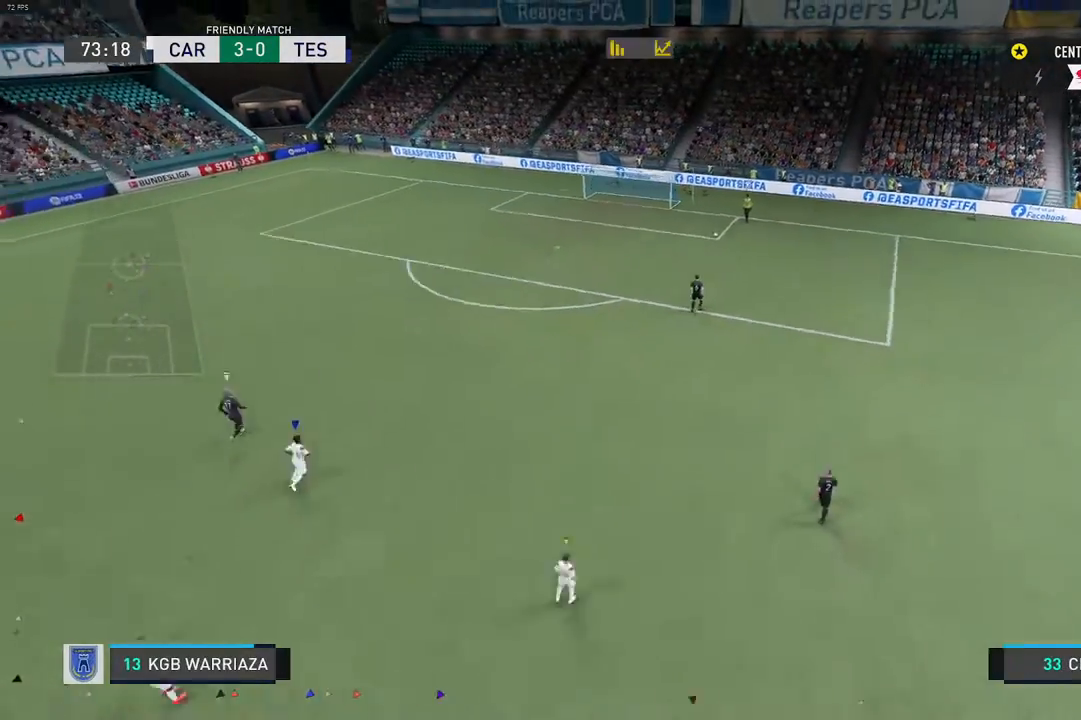
{"buttons": [], "left_stick": "center", "right_stick": "center", "events": []}
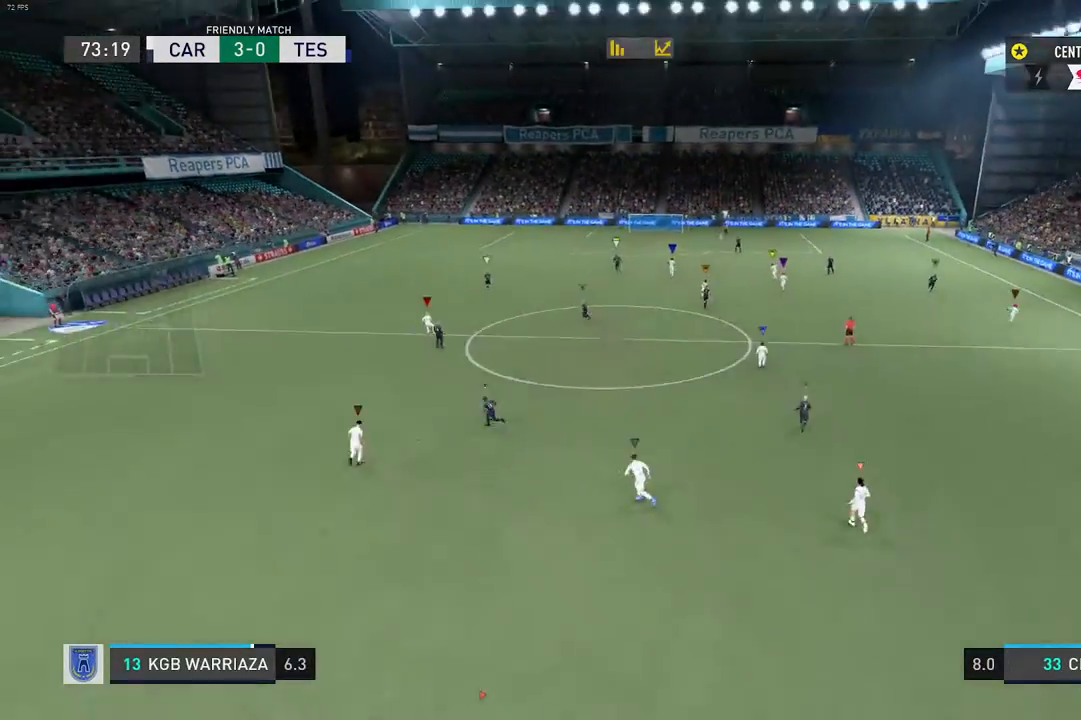
{"buttons": [], "left_stick": "center", "right_stick": "center", "events": []}
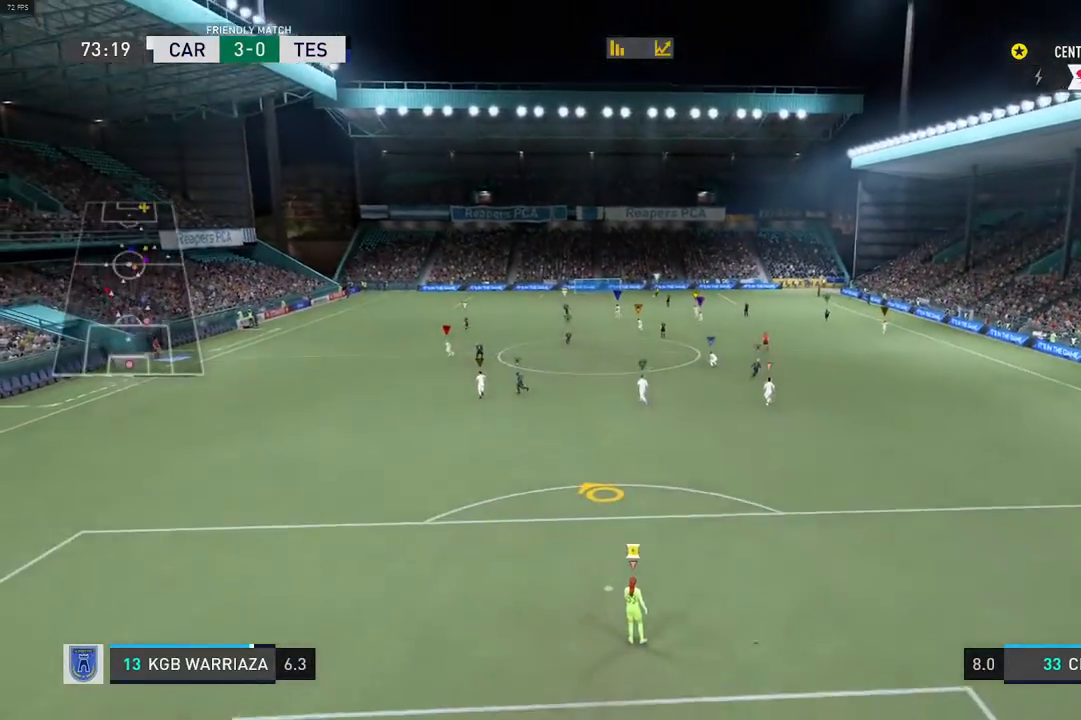
{"buttons": ["R2"], "left_stick": "center", "right_stick": "center", "events": [[183, "R2", "down"], [300, "R2", "up"], [383, "R2", "down"]]}
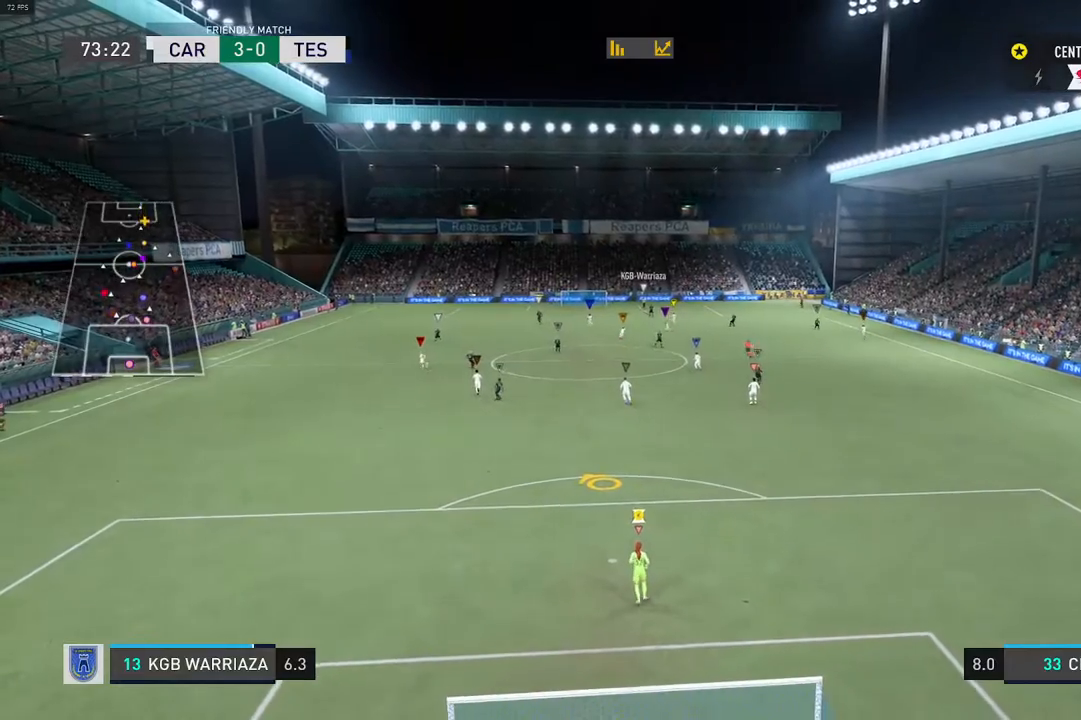
{"buttons": [], "left_stick": "center", "right_stick": "center", "events": [[133, "R2", "up"]]}
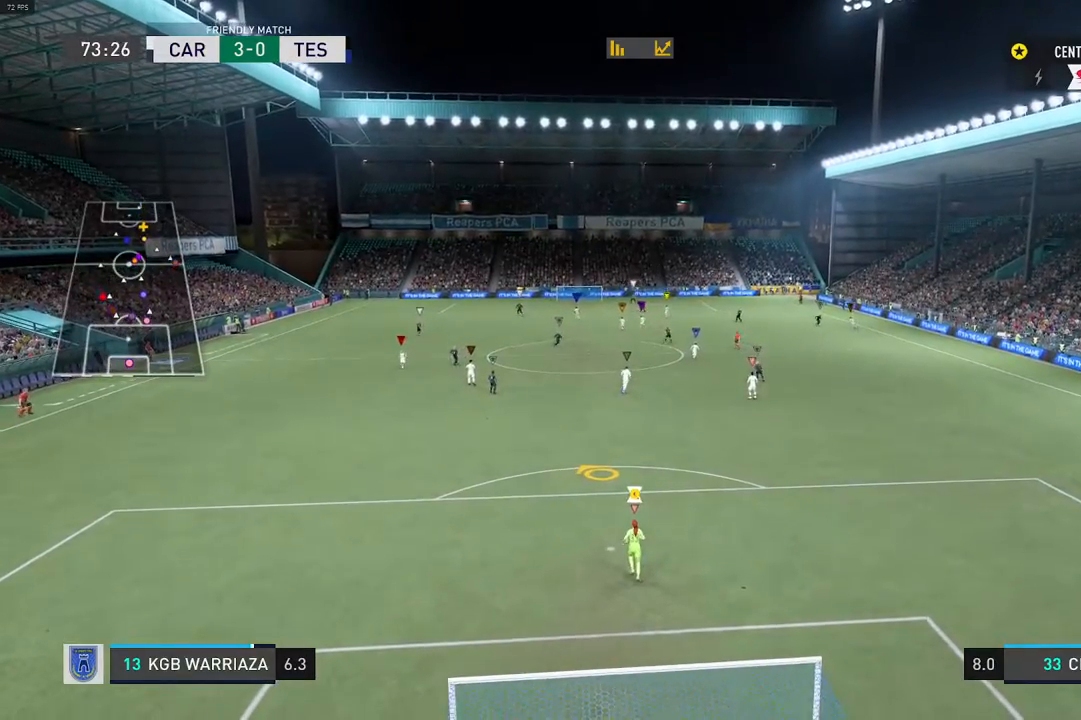
{"buttons": [], "left_stick": "center", "right_stick": "center", "events": []}
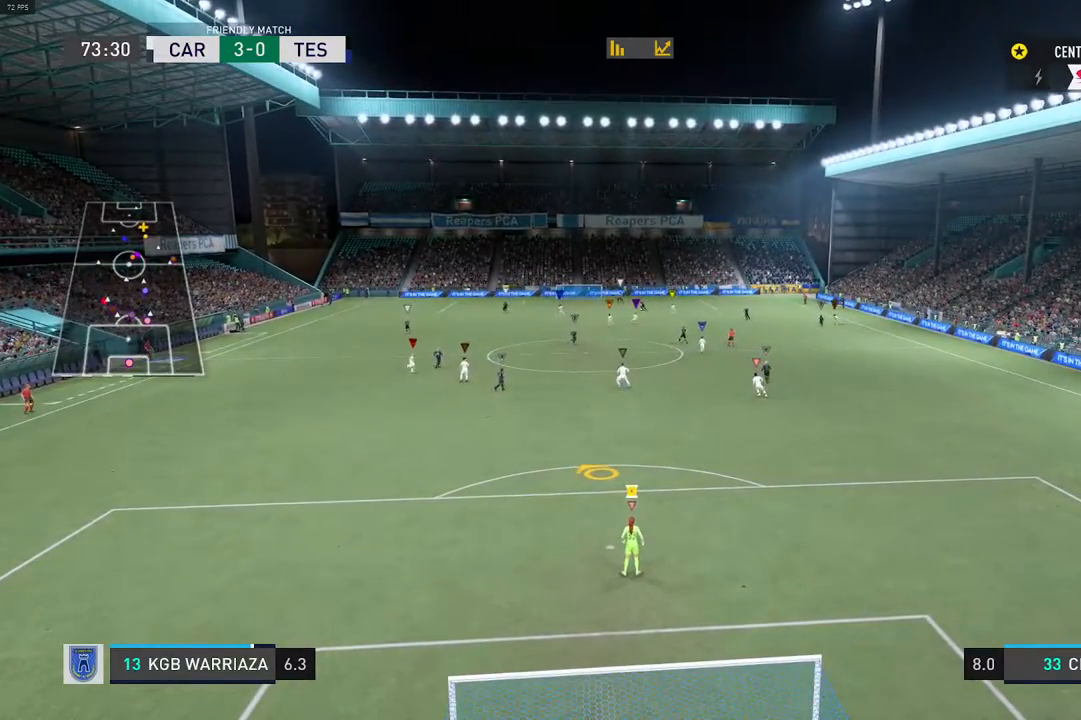
{"buttons": [], "left_stick": "center", "right_stick": "center", "events": []}
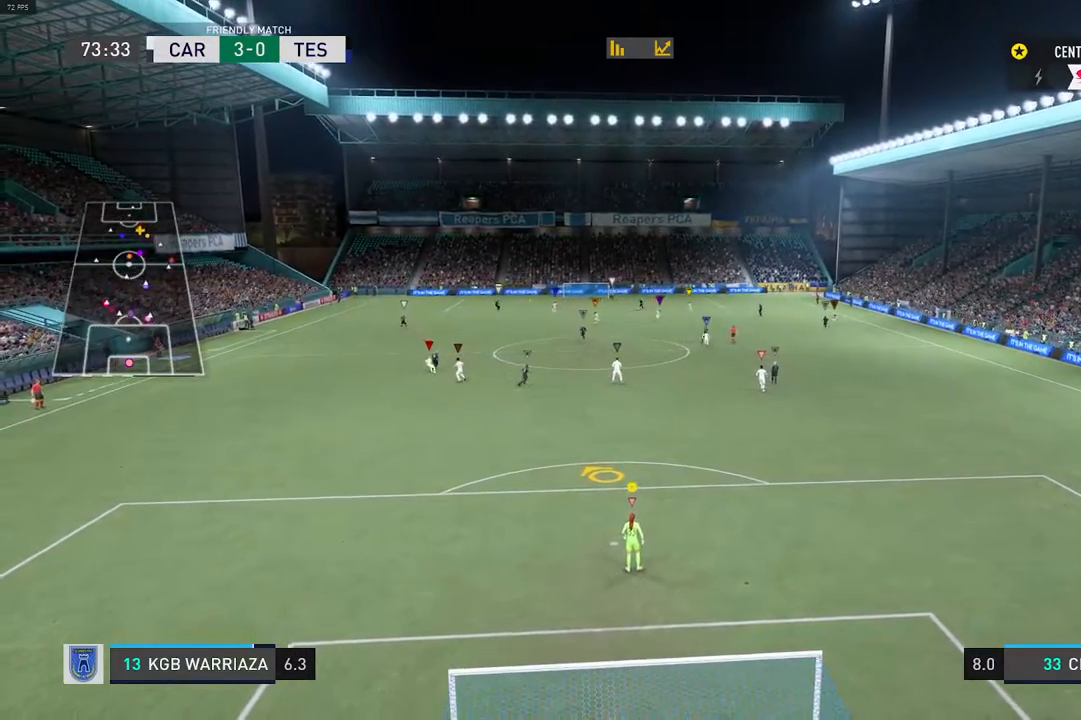
{"buttons": [], "left_stick": "center", "right_stick": "center", "events": []}
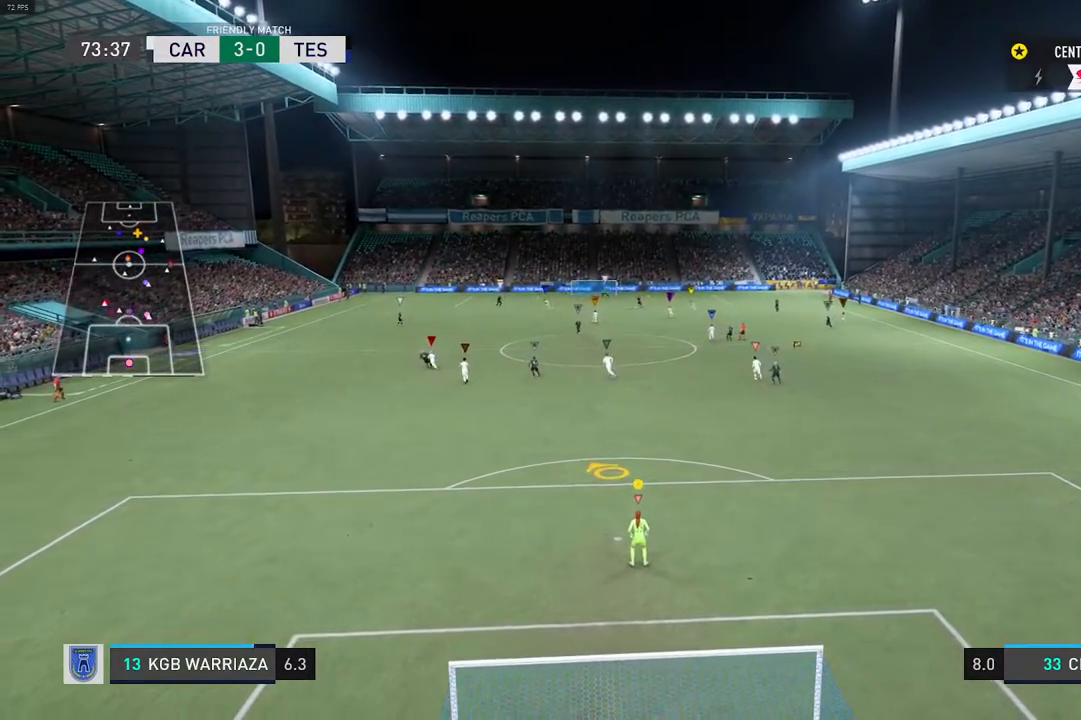
{"buttons": [], "left_stick": "center", "right_stick": "center", "events": []}
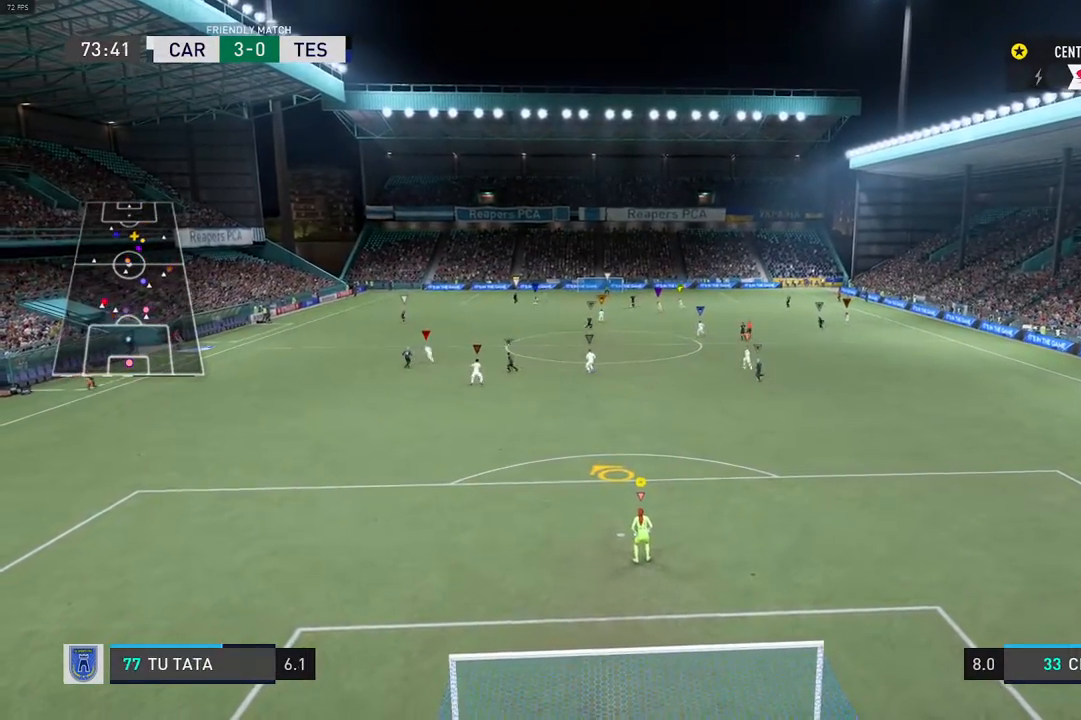
{"buttons": [], "left_stick": "center", "right_stick": "center", "events": []}
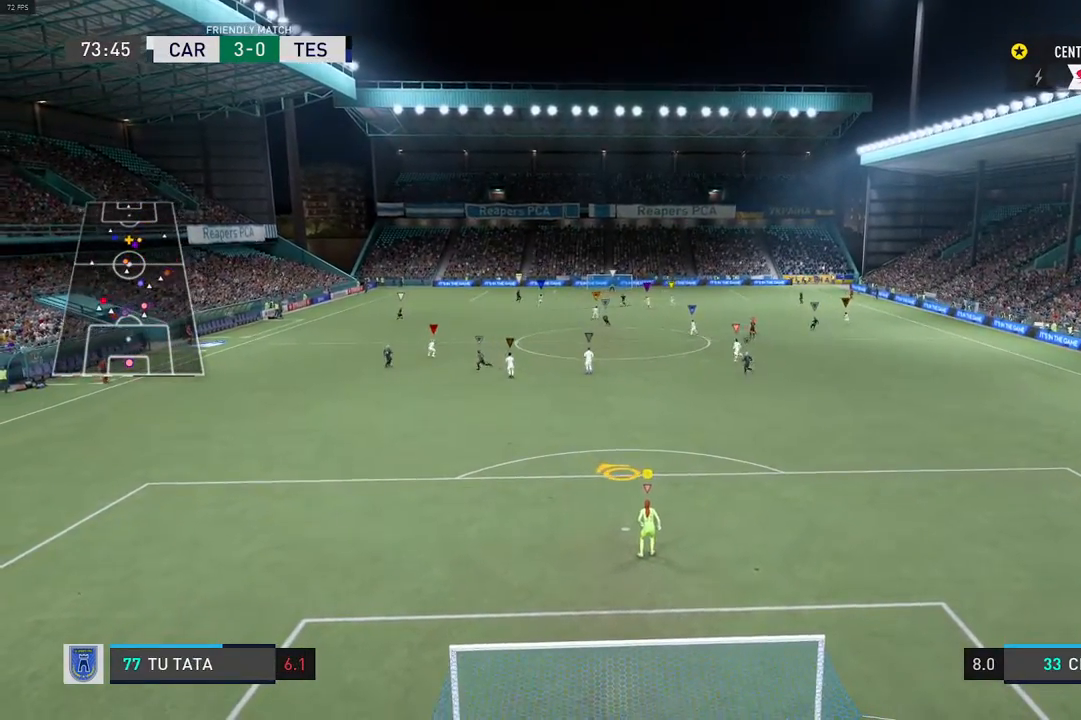
{"buttons": [], "left_stick": "left", "right_stick": "center", "events": [[100, "left_stick", "up-left"], [200, "left_stick", "left"]]}
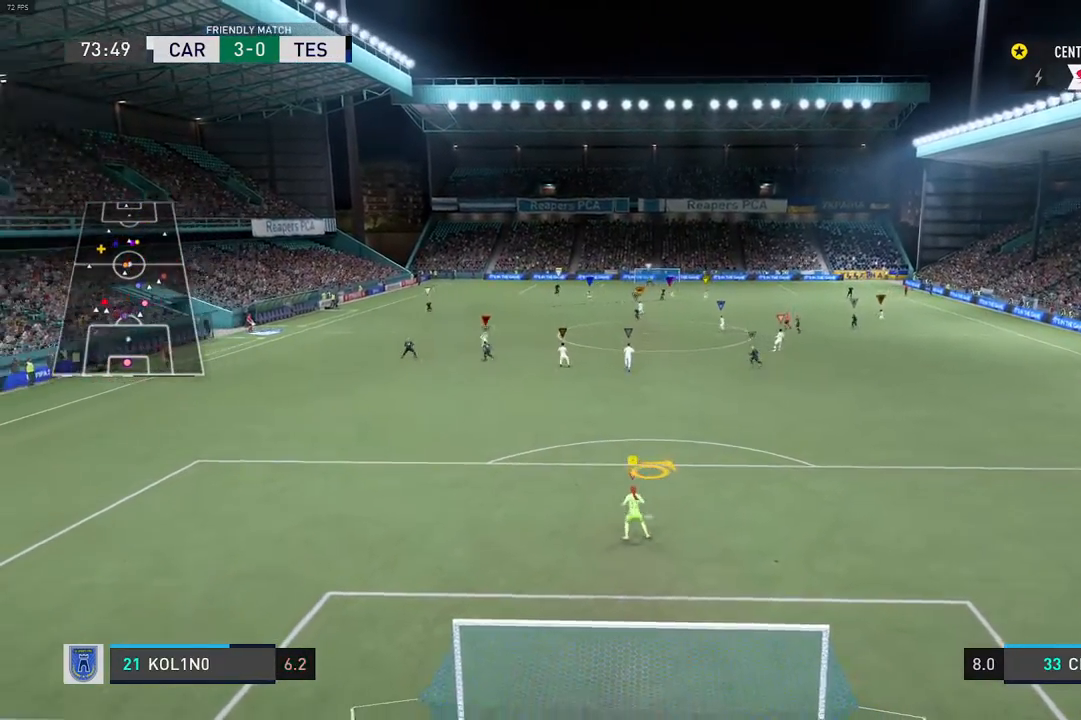
{"buttons": [], "left_stick": "left", "right_stick": "center", "events": [[33, "left_stick", "center"], [500, "left_stick", "left"]]}
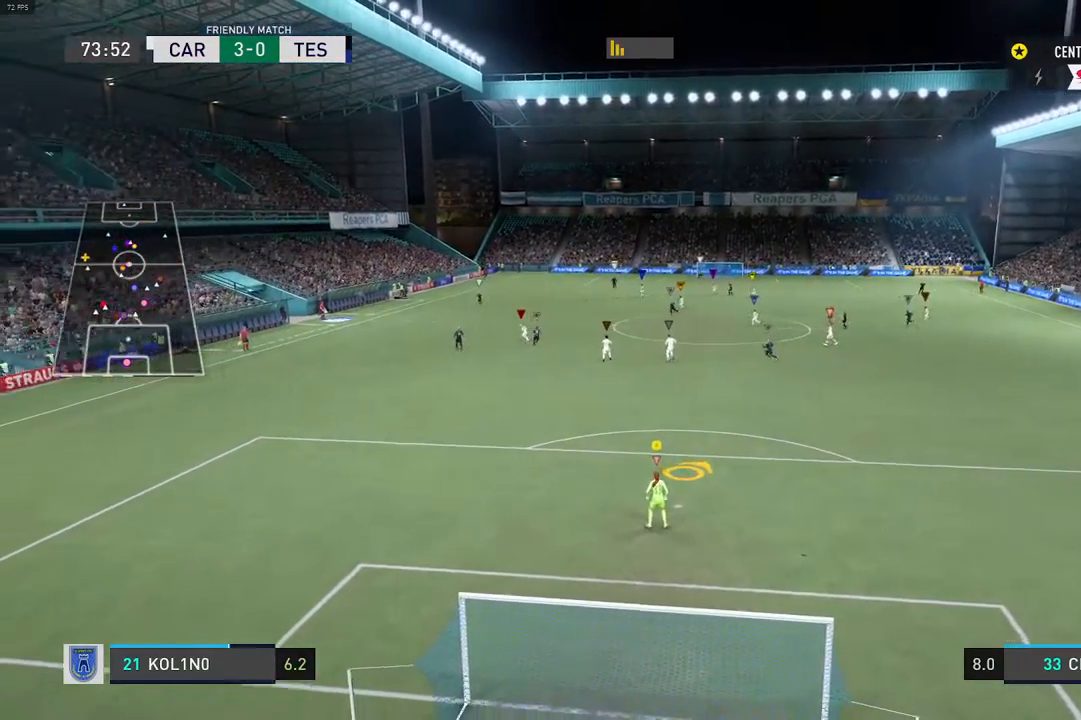
{"buttons": ["R2"], "left_stick": "left", "right_stick": "center", "events": [[400, "R2", "down"]]}
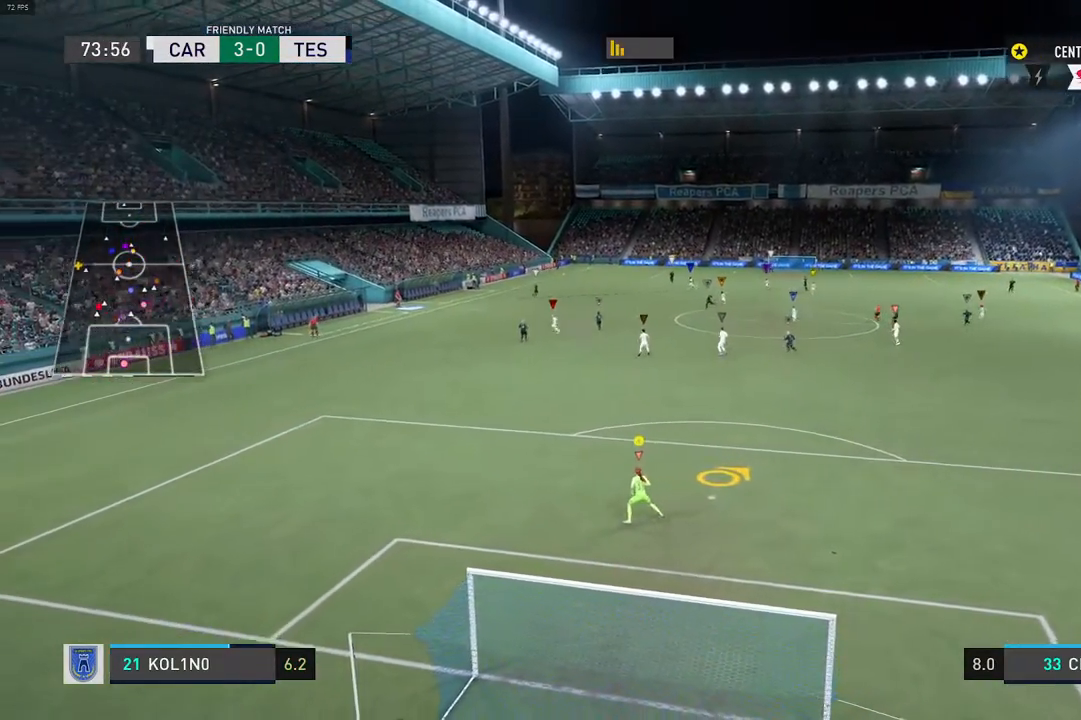
{"buttons": ["R2"], "left_stick": "center", "right_stick": "center", "events": [[17, "left_stick", "center"], [50, "R2", "up"], [283, "R2", "down"]]}
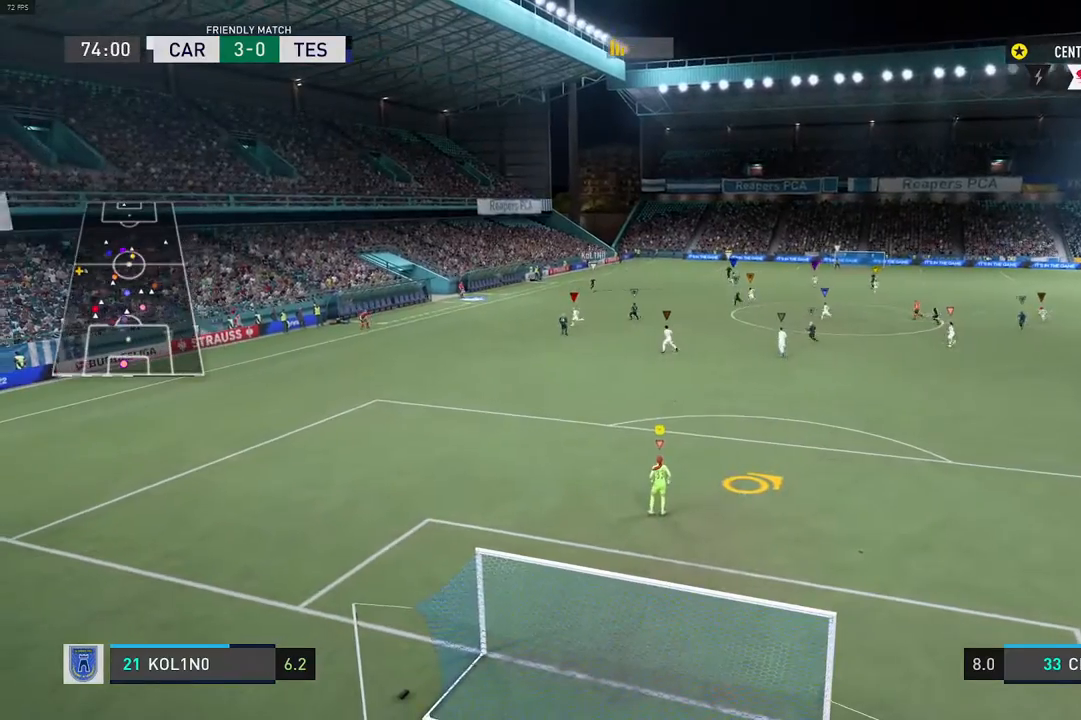
{"buttons": [], "left_stick": "center", "right_stick": "center", "events": [[17, "R2", "up"], [183, "left_stick", "left"], [383, "left_stick", "center"]]}
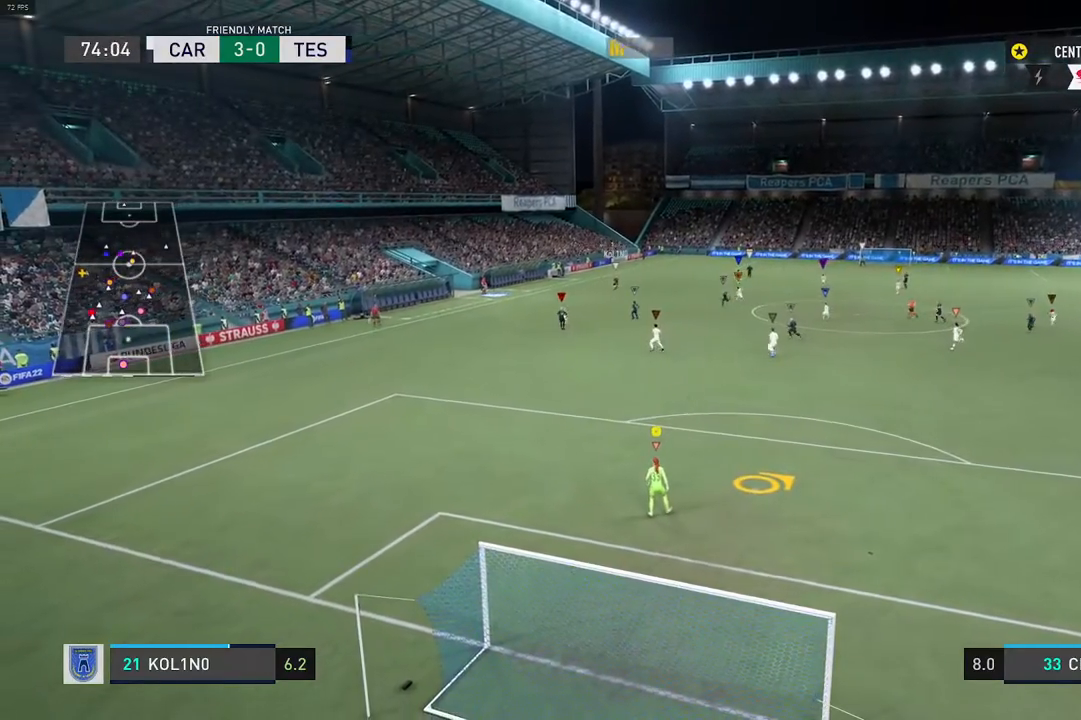
{"buttons": [], "left_stick": "center", "right_stick": "center", "events": []}
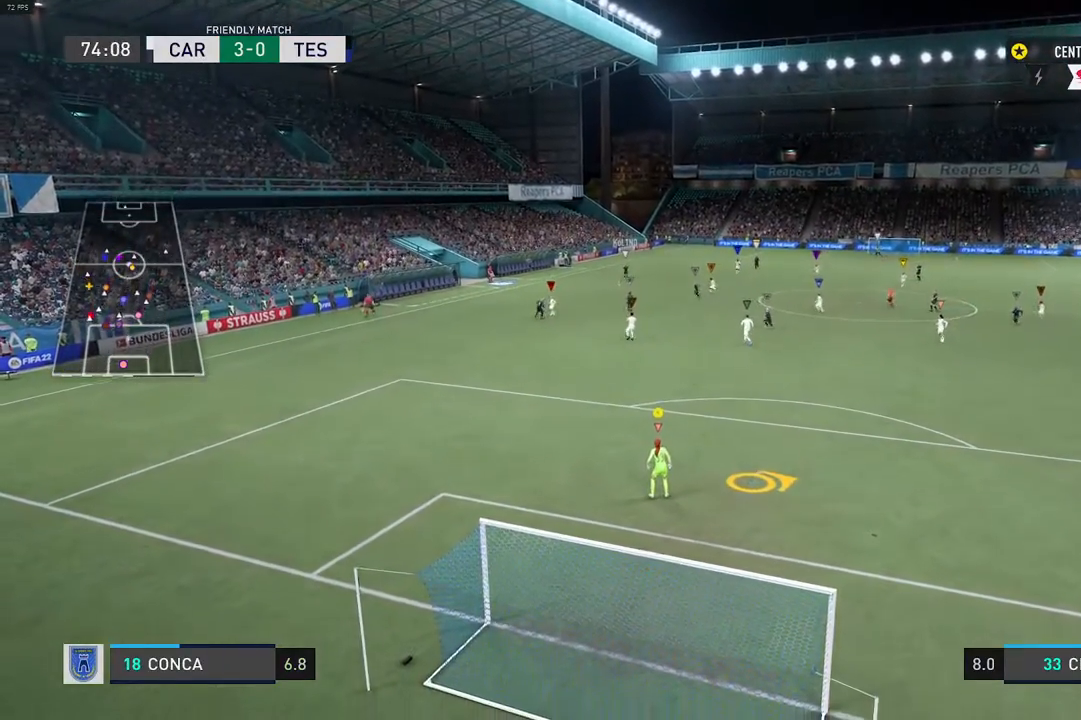
{"buttons": [], "left_stick": "center", "right_stick": "center", "events": []}
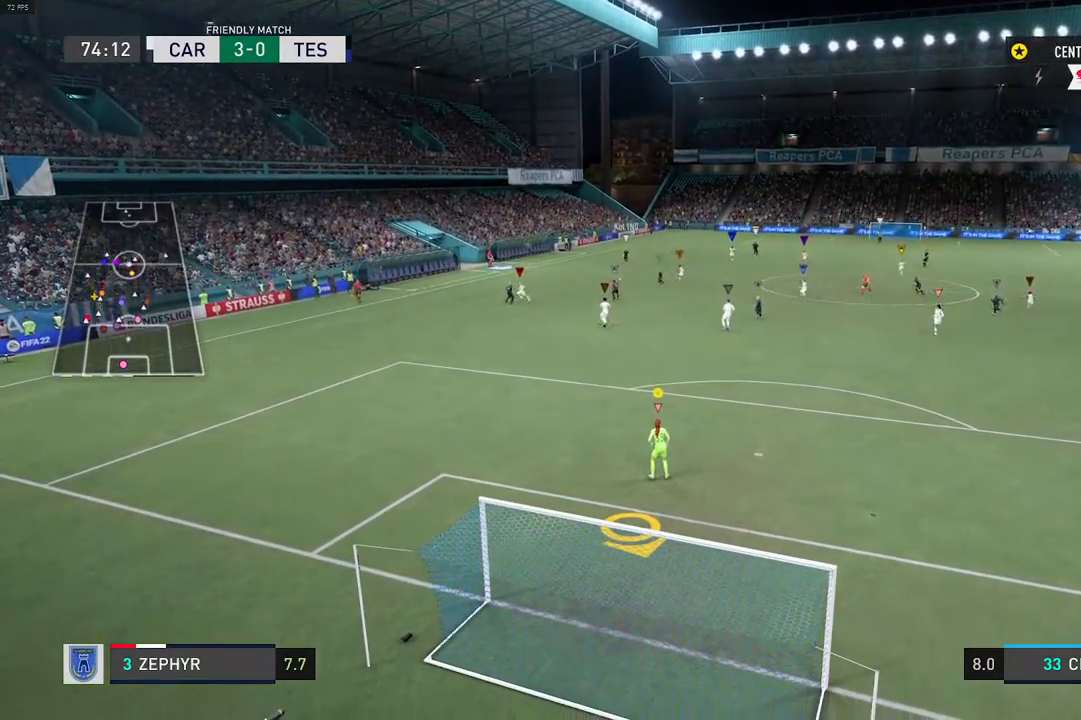
{"buttons": [], "left_stick": "down-left", "right_stick": "center", "events": [[217, "left_stick", "down-left"]]}
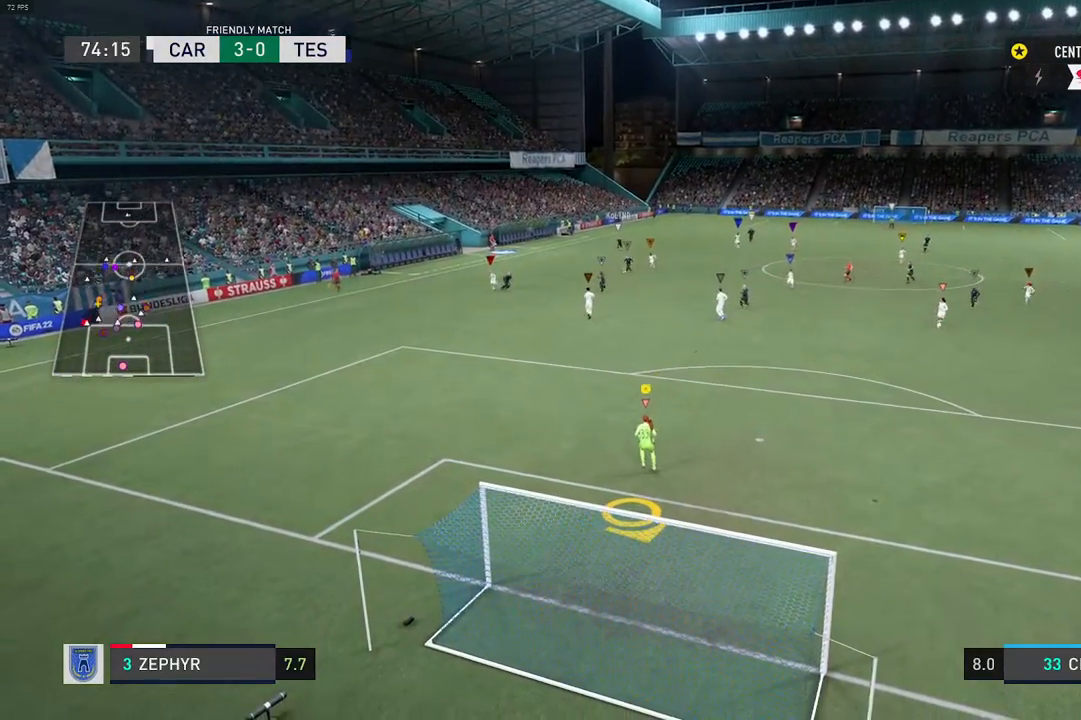
{"buttons": [], "left_stick": "center", "right_stick": "center", "events": [[100, "L2", "down"], [217, "R2", "down"], [417, "L2", "up"], [450, "left_stick", "center"], [483, "R2", "up"]]}
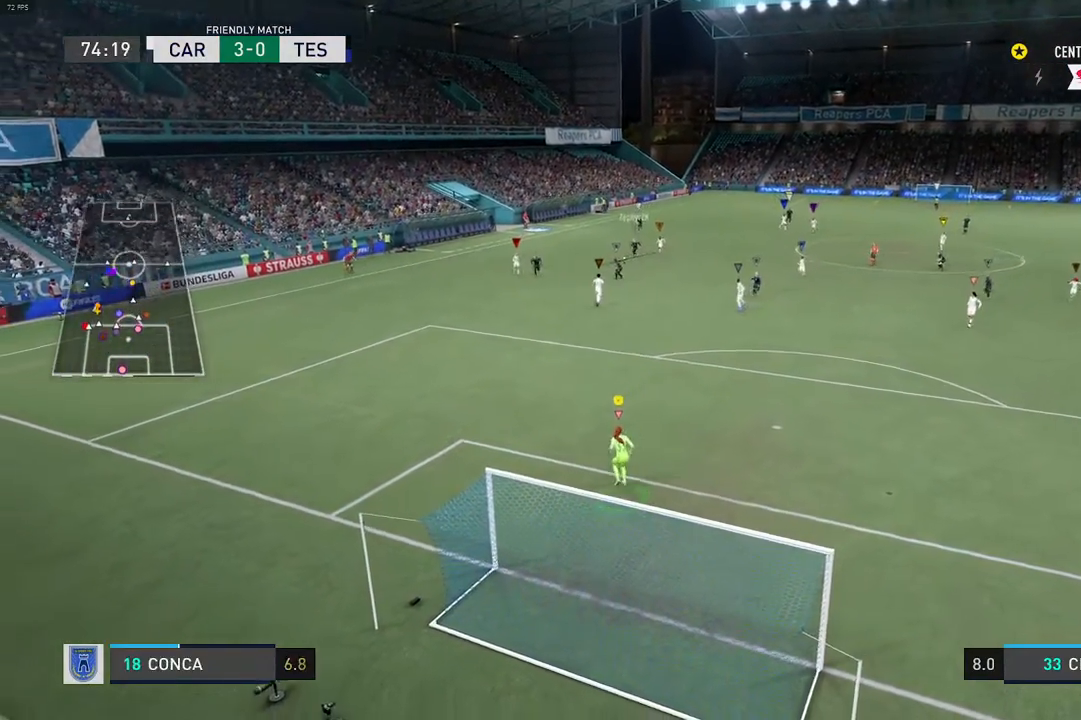
{"buttons": [], "left_stick": "center", "right_stick": "center", "events": []}
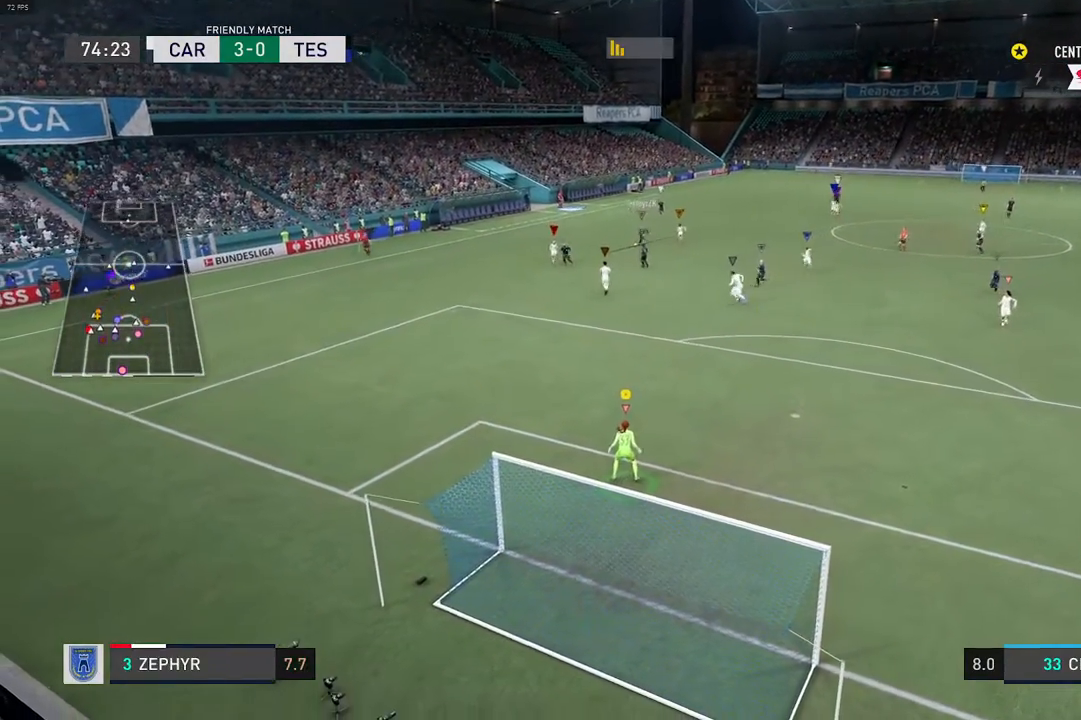
{"buttons": [], "left_stick": "center", "right_stick": "center", "events": [[317, "L1", "down"], [483, "L1", "up"]]}
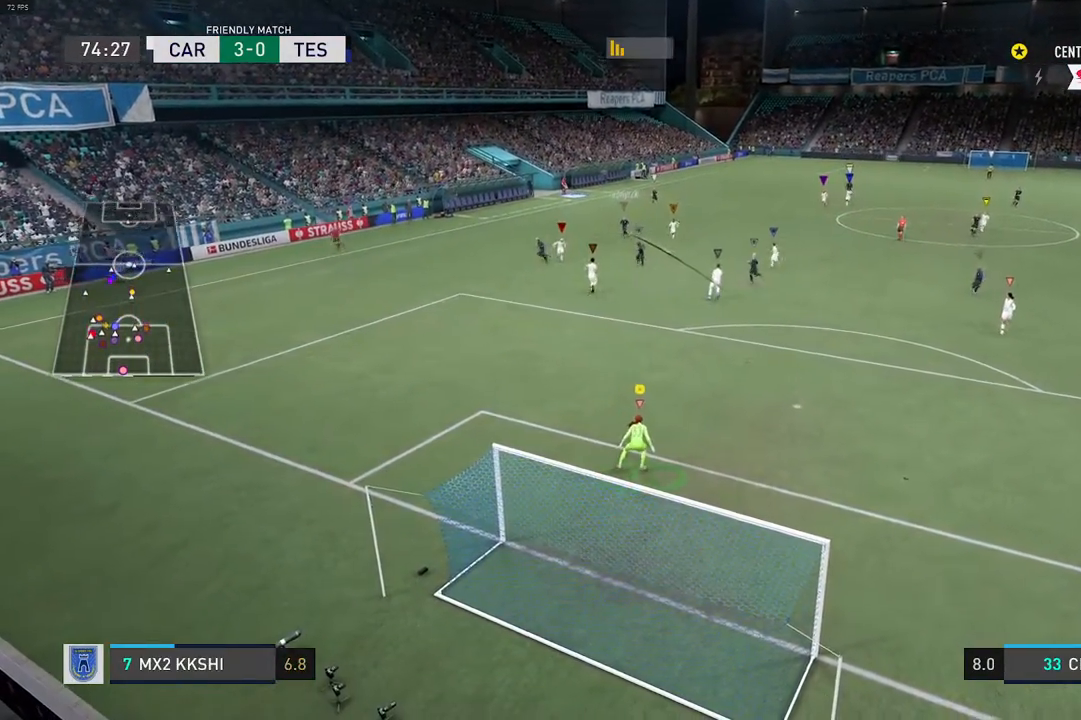
{"buttons": ["L1"], "left_stick": "center", "right_stick": "center", "events": [[417, "L1", "down"]]}